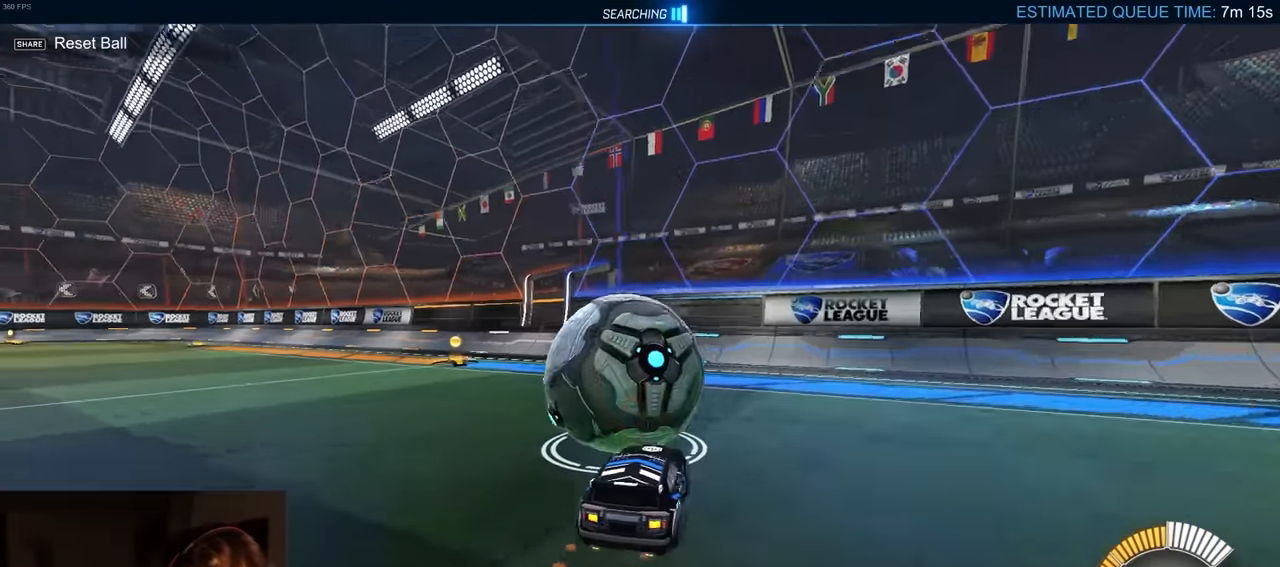
Gameplay with a controller (PlayStation layout); each line is a JSON object with the inputs held at the frame after it. "events" lists button and stick changes between this image and that frame as [ms after this image, input, new state], when the widget could be followed in between. Not read: SELECT.
{"buttons": ["R1", "R2"], "left_stick": "center", "right_stick": "center", "events": [[17, "R2", "up"], [33, "L2", "down"], [150, "L2", "up"], [150, "R2", "down"], [217, "R1", "down"], [333, "R1", "up"], [483, "R1", "down"]]}
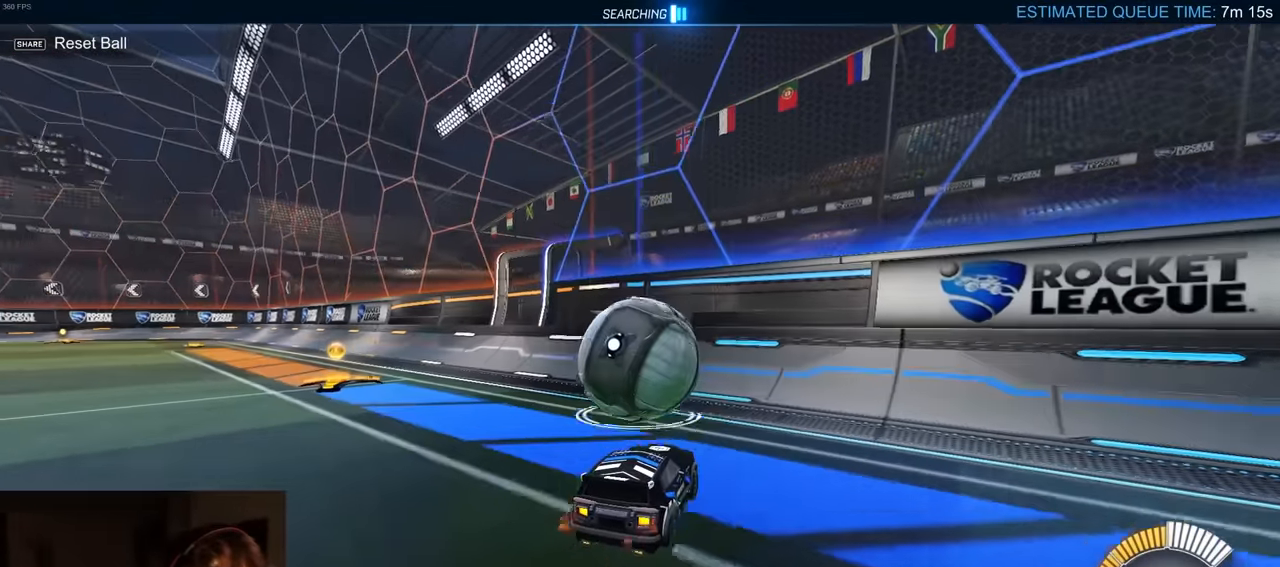
{"buttons": ["CROSS", "R2"], "left_stick": "left", "right_stick": "center", "events": [[83, "R1", "up"], [417, "left_stick", "left"], [500, "CROSS", "down"]]}
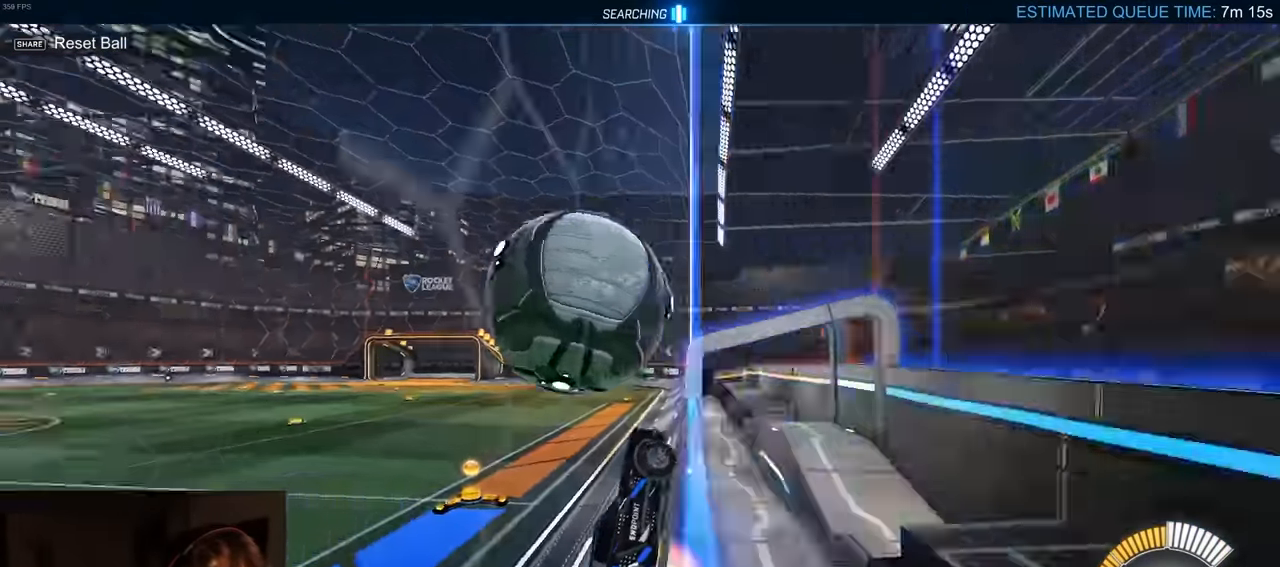
{"buttons": ["R2"], "left_stick": "left", "right_stick": "center", "events": [[317, "CROSS", "up"]]}
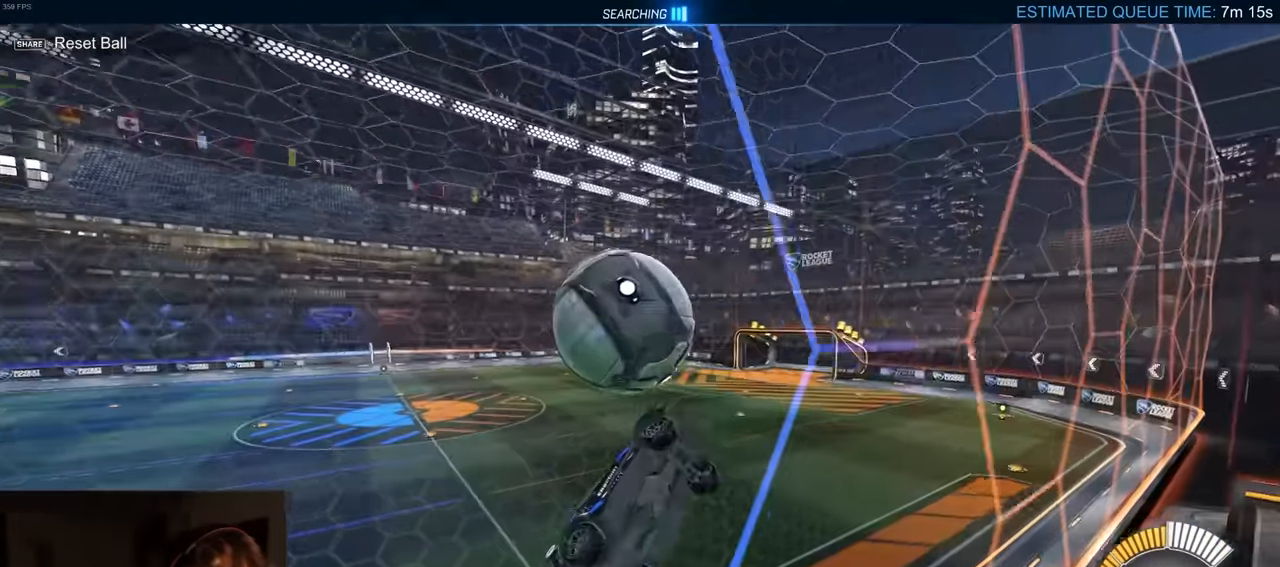
{"buttons": ["R2"], "left_stick": "left", "right_stick": "center", "events": [[50, "CROSS", "down"], [233, "CROSS", "up"]]}
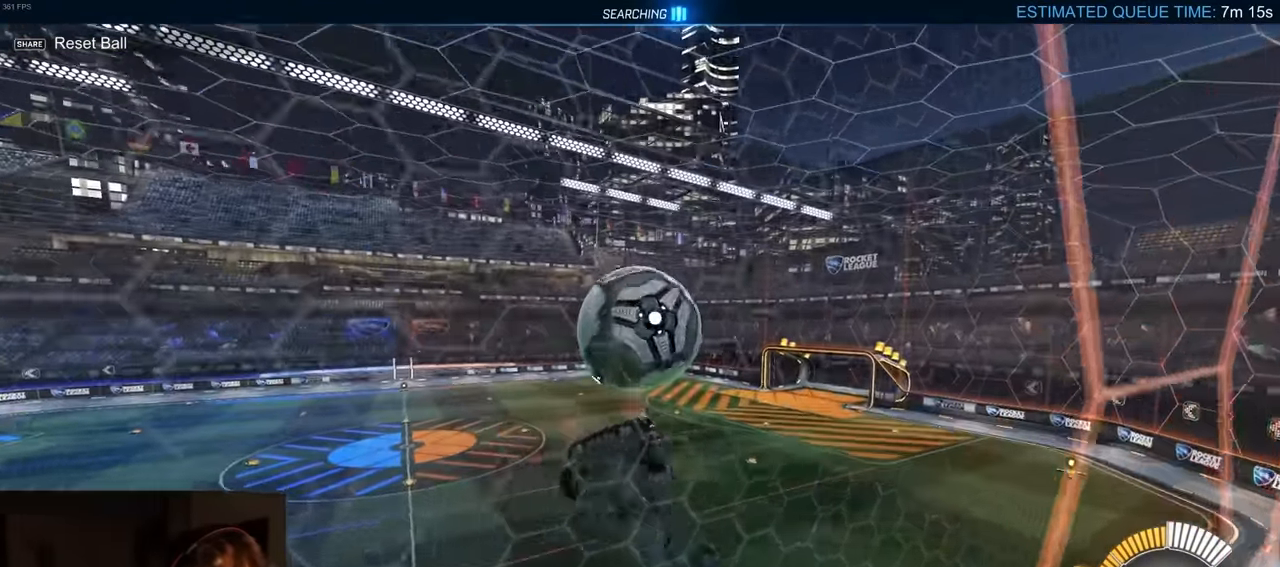
{"buttons": ["R2"], "left_stick": "center", "right_stick": "center", "events": [[17, "CIRCLE", "down"], [133, "R1", "down"], [200, "left_stick", "center"], [217, "CIRCLE", "up"], [300, "TRIANGLE", "down"], [433, "R1", "up"], [433, "TRIANGLE", "up"], [466, "DPAD_UP", "down"], [500, "DPAD_UP", "up"]]}
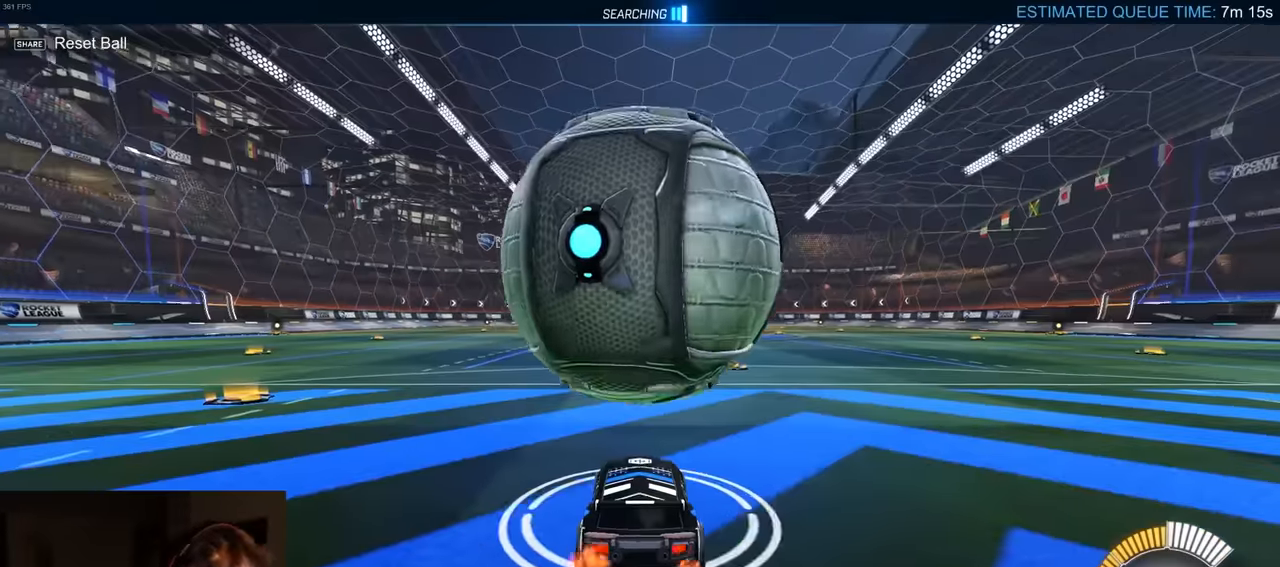
{"buttons": [], "left_stick": "center", "right_stick": "center", "events": [[116, "R2", "up"], [116, "left_stick", "left"], [450, "left_stick", "center"]]}
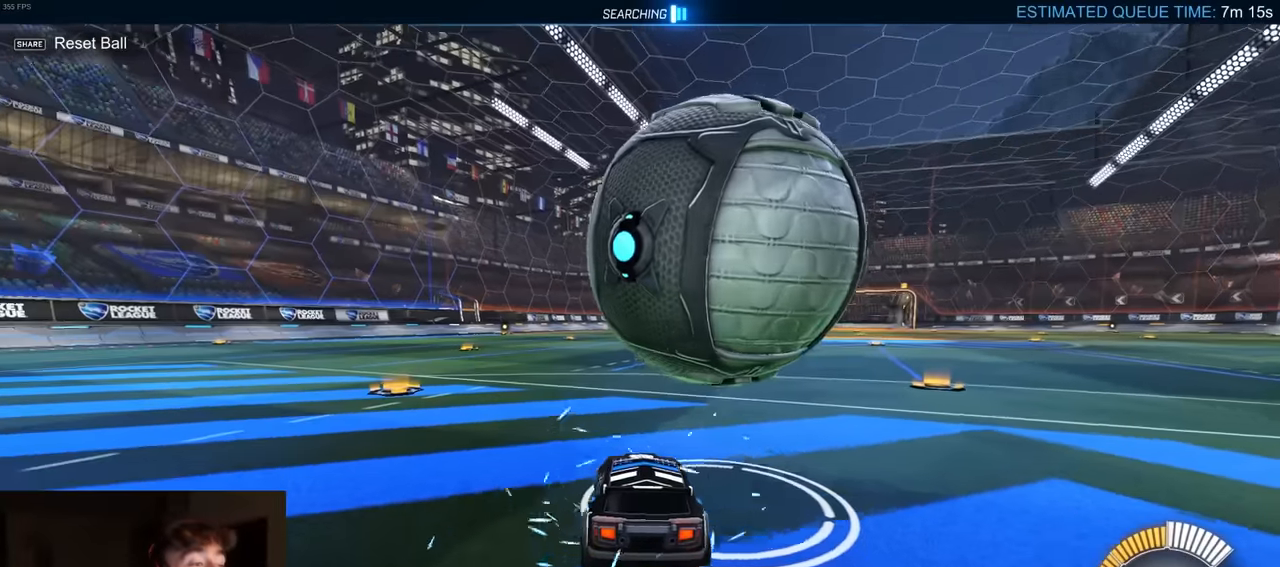
{"buttons": ["L1", "R1", "R2"], "left_stick": "right", "right_stick": "center", "events": [[66, "R2", "down"], [83, "left_stick", "right"], [150, "L1", "down"], [216, "R1", "down"]]}
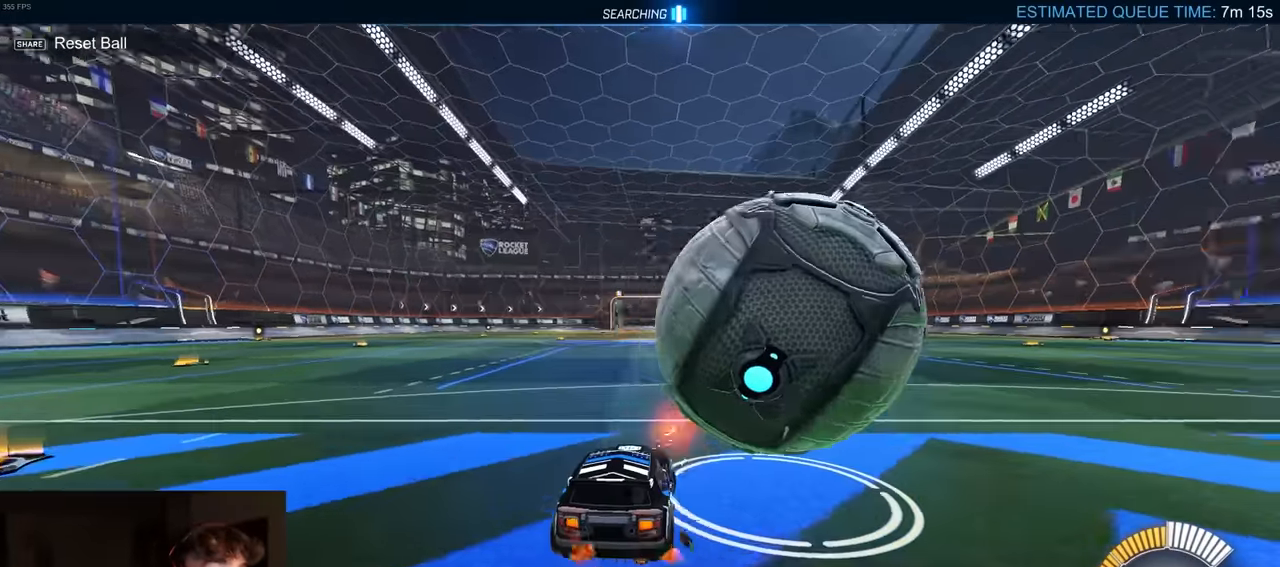
{"buttons": ["R2"], "left_stick": "center", "right_stick": "center", "events": [[16, "R1", "up"], [33, "L1", "up"], [283, "R2", "up"], [450, "R2", "down"], [450, "left_stick", "center"]]}
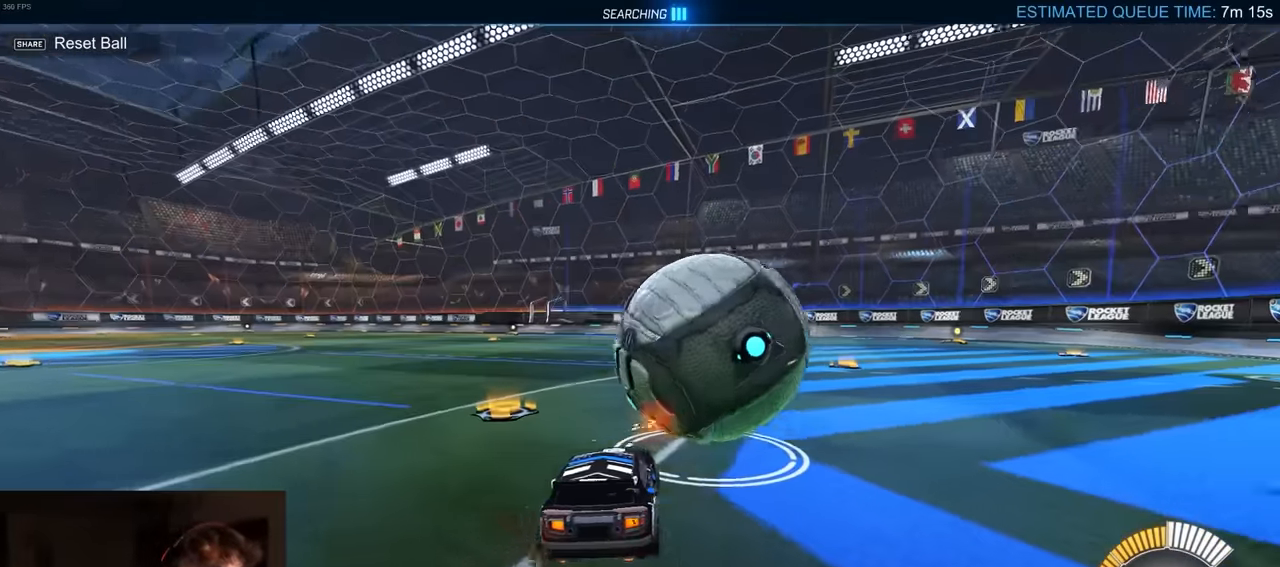
{"buttons": ["R2"], "left_stick": "center", "right_stick": "center", "events": [[66, "left_stick", "left"], [150, "left_stick", "center"], [200, "left_stick", "right"], [400, "left_stick", "center"]]}
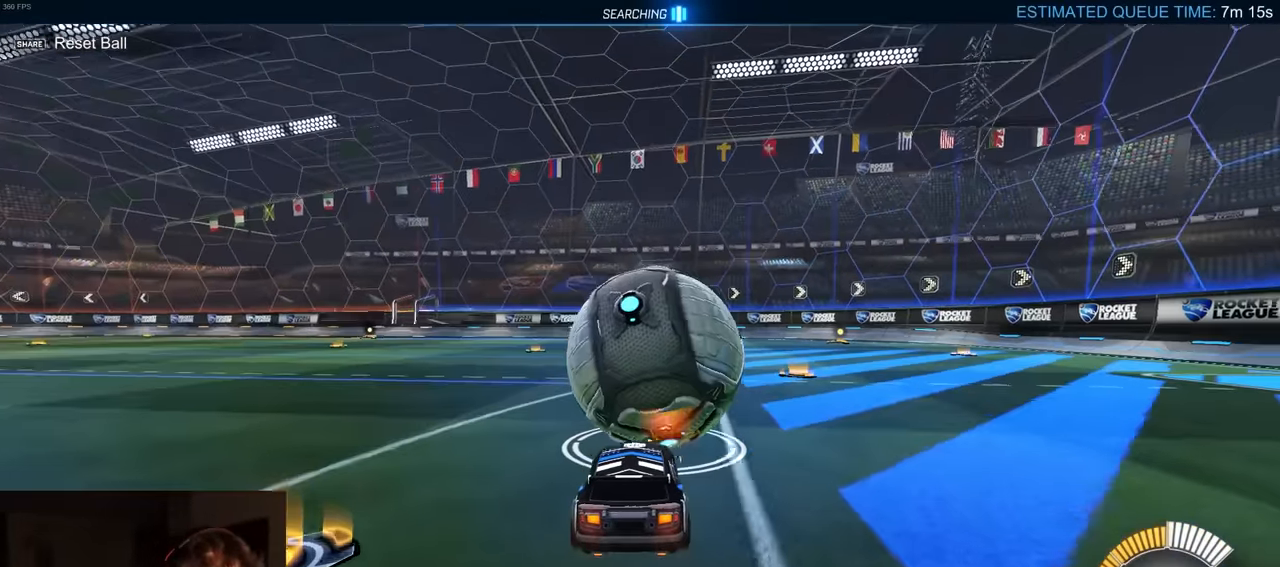
{"buttons": ["R2"], "left_stick": "center", "right_stick": "center", "events": [[33, "R1", "down"], [316, "TRIANGLE", "down"], [450, "TRIANGLE", "up"], [483, "R1", "up"]]}
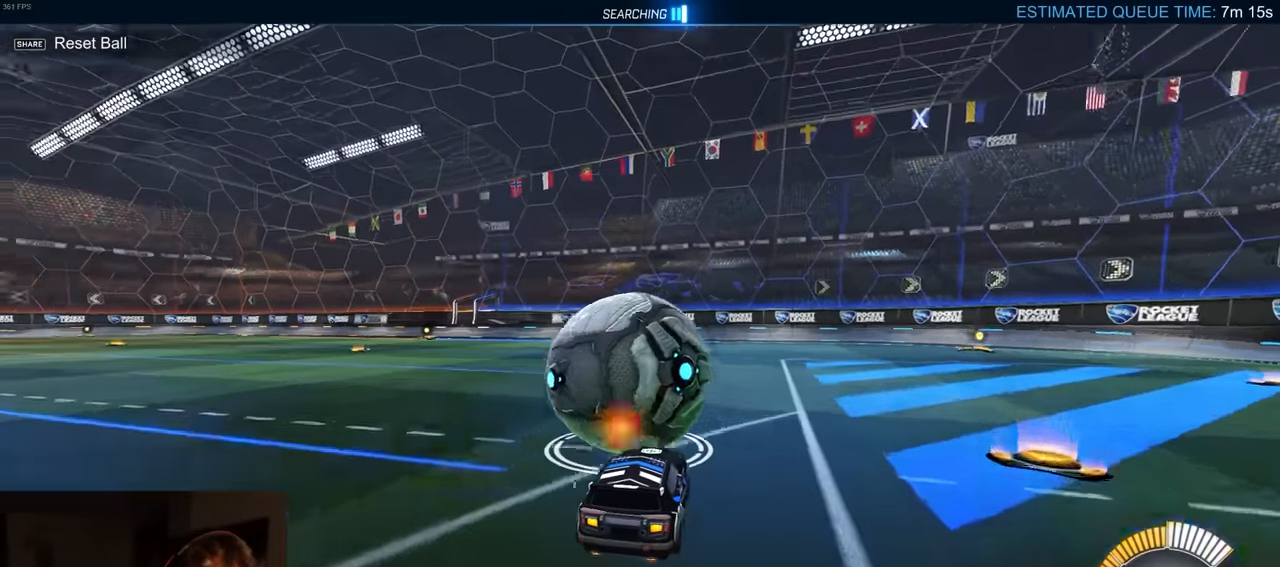
{"buttons": ["R2"], "left_stick": "center", "right_stick": "center", "events": [[66, "R1", "down"], [150, "R1", "up"], [266, "R1", "down"], [383, "R1", "up"]]}
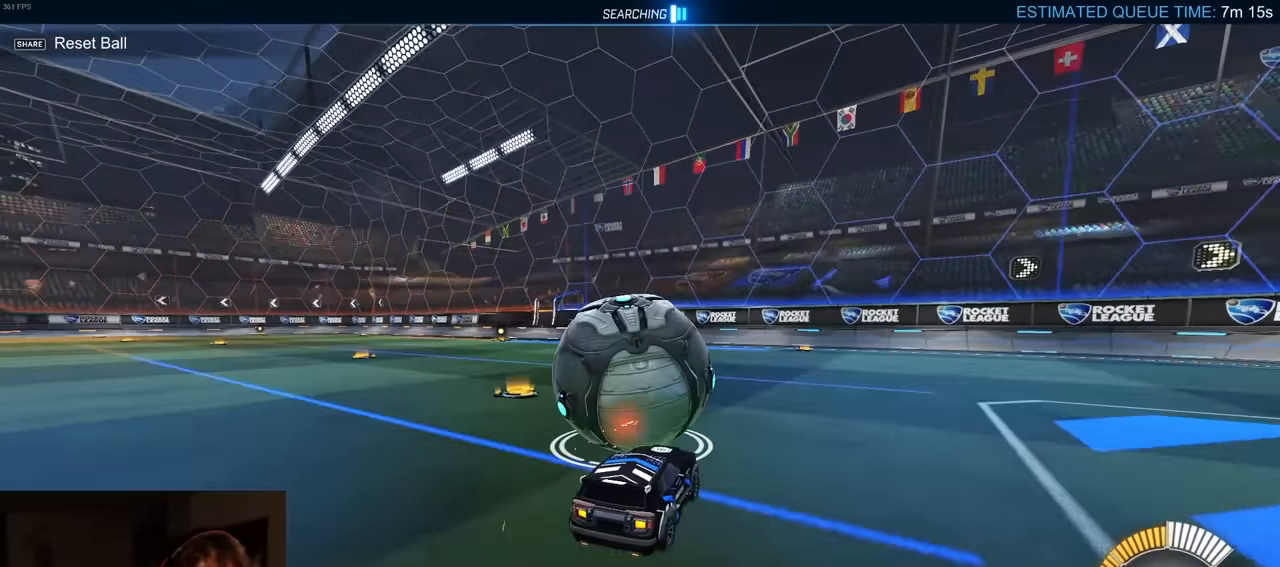
{"buttons": [], "left_stick": "center", "right_stick": "center", "events": [[33, "R1", "down"], [50, "left_stick", "left"], [133, "left_stick", "center"], [333, "left_stick", "right"], [350, "R1", "up"], [450, "R2", "up"], [500, "left_stick", "center"]]}
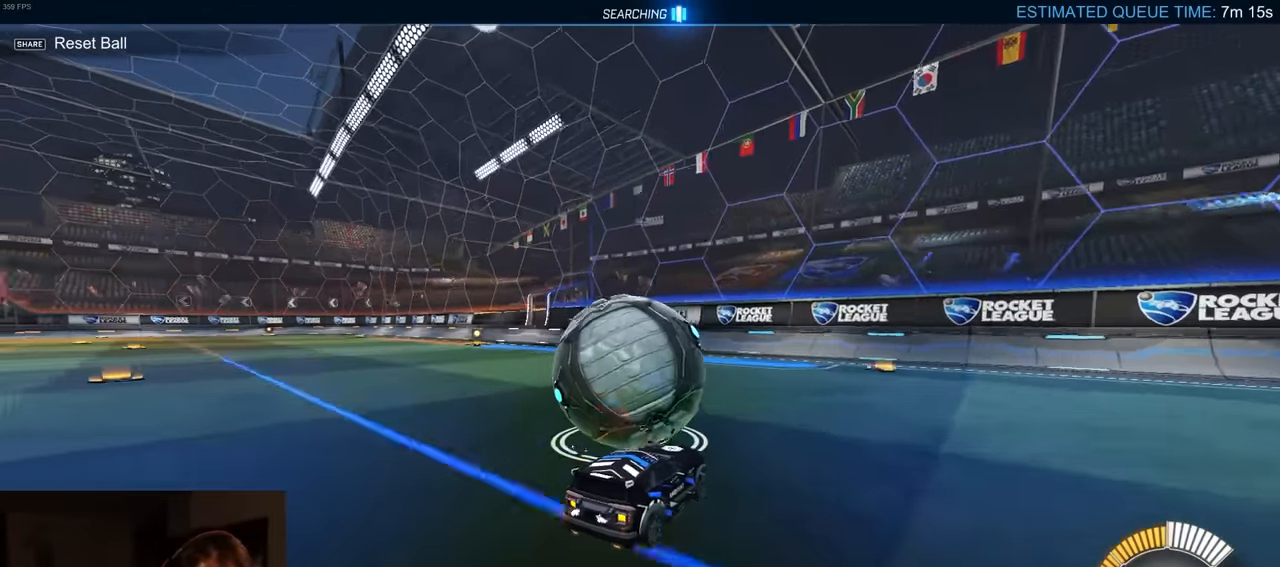
{"buttons": ["R2"], "left_stick": "center", "right_stick": "center", "events": [[283, "left_stick", "left"], [450, "left_stick", "center"], [483, "R2", "down"]]}
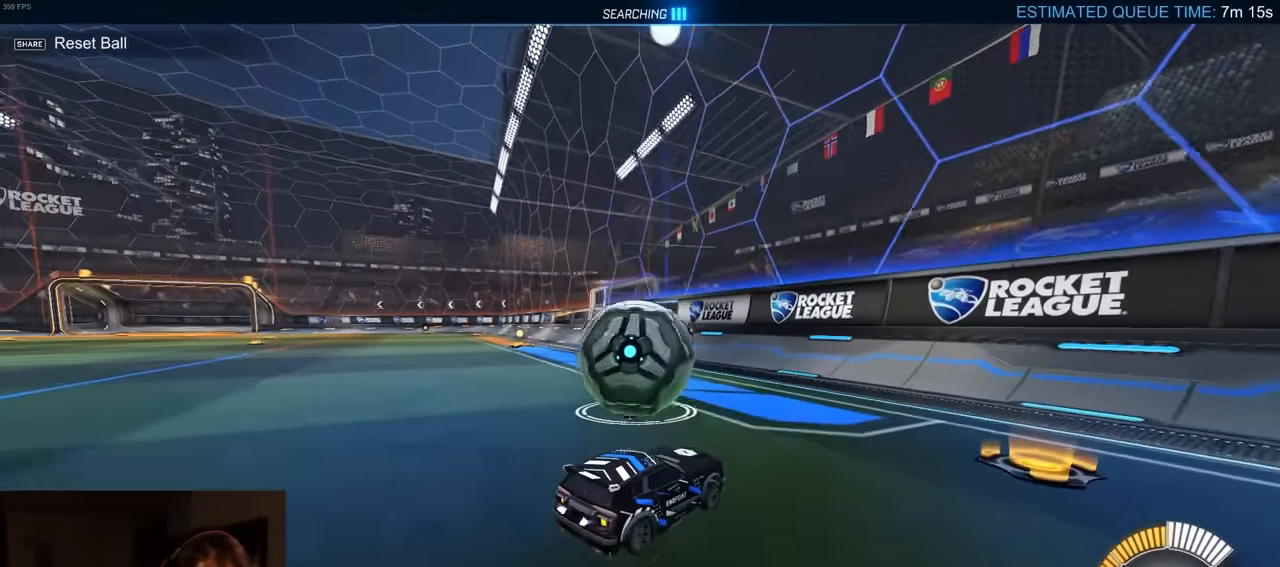
{"buttons": ["R2"], "left_stick": "center", "right_stick": "center", "events": [[66, "left_stick", "left"], [150, "left_stick", "center"]]}
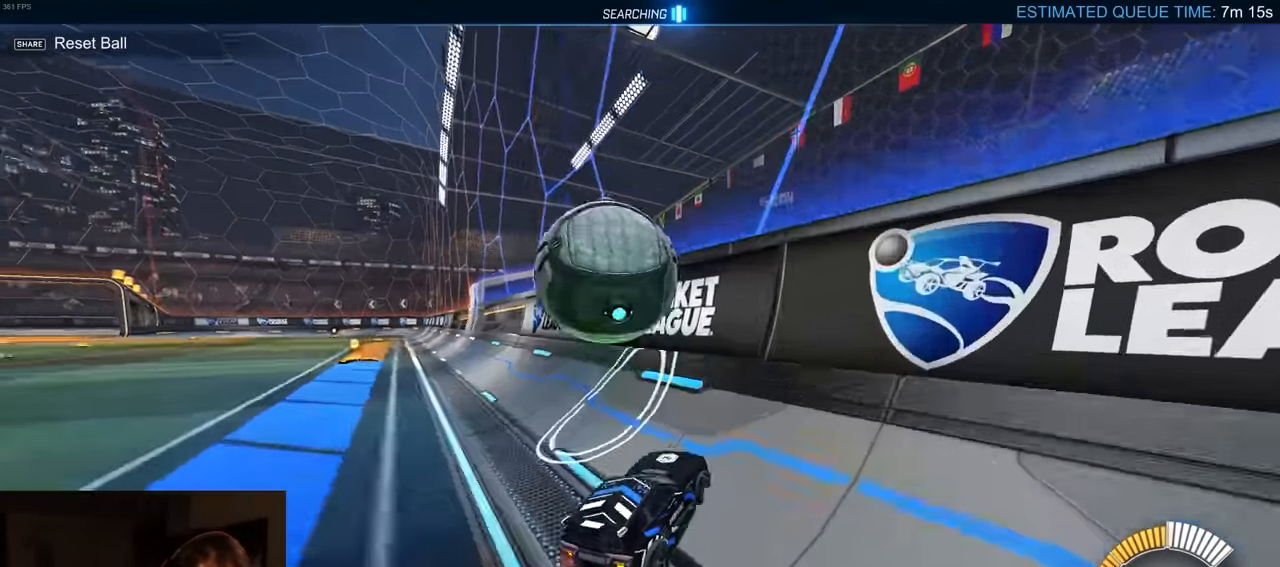
{"buttons": ["R2"], "left_stick": "left", "right_stick": "center", "events": [[200, "CROSS", "down"], [200, "left_stick", "left"], [400, "CROSS", "up"]]}
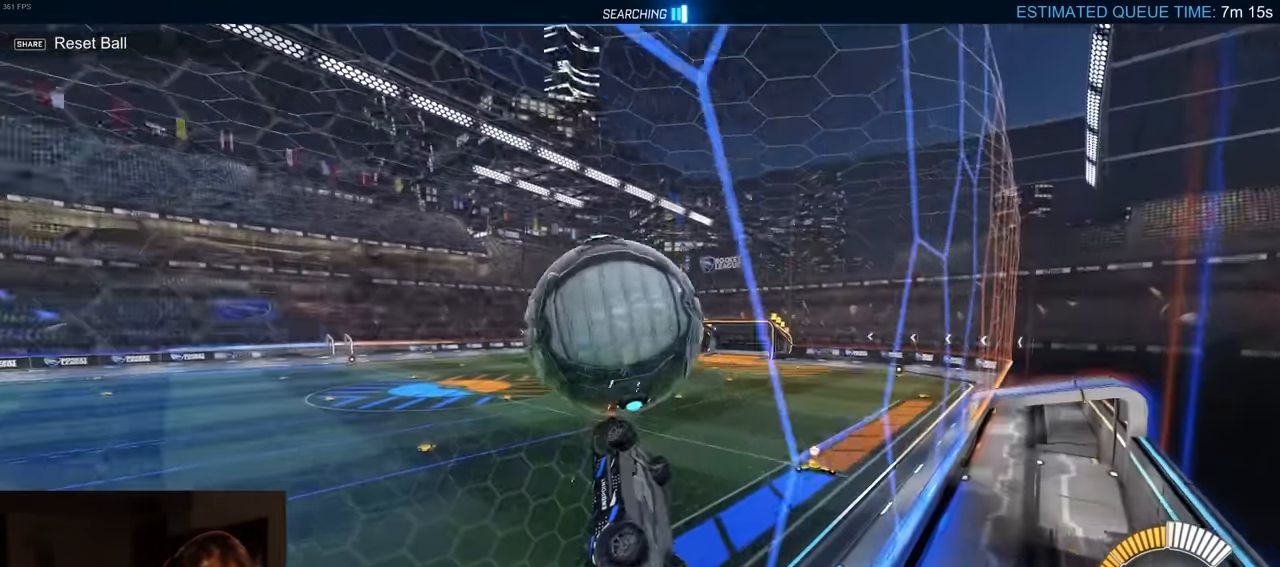
{"buttons": ["R2"], "left_stick": "left", "right_stick": "center", "events": [[183, "CROSS", "down"], [433, "CROSS", "up"]]}
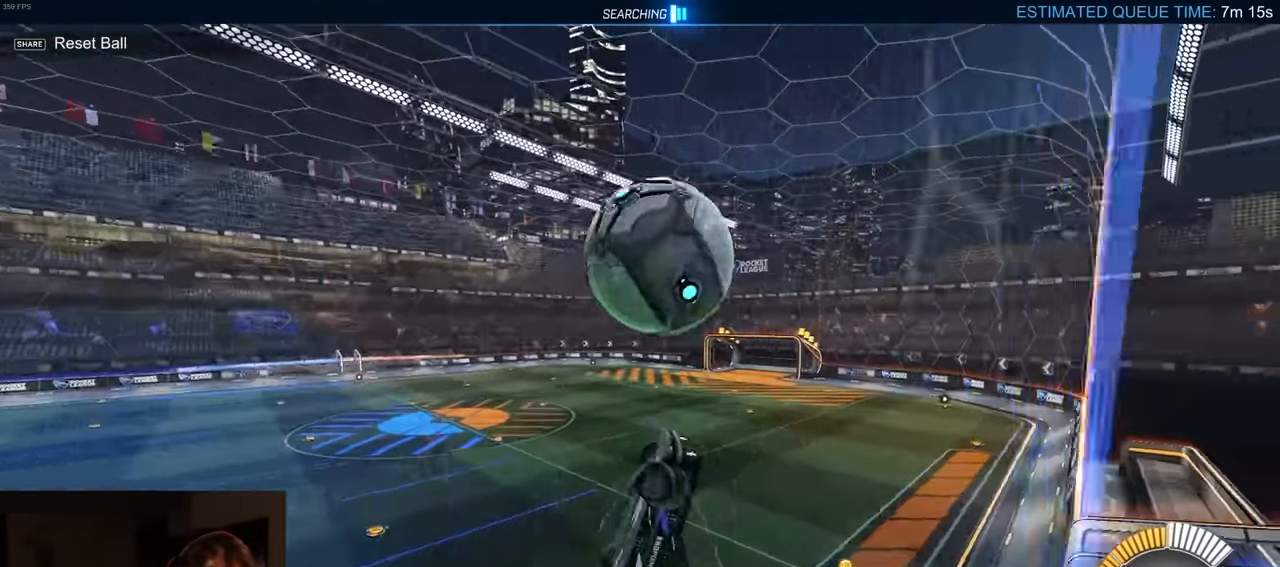
{"buttons": ["TRIANGLE", "R1", "R2"], "left_stick": "center", "right_stick": "center", "events": [[16, "left_stick", "down-left"], [100, "R1", "down"], [200, "left_stick", "center"], [417, "TRIANGLE", "down"]]}
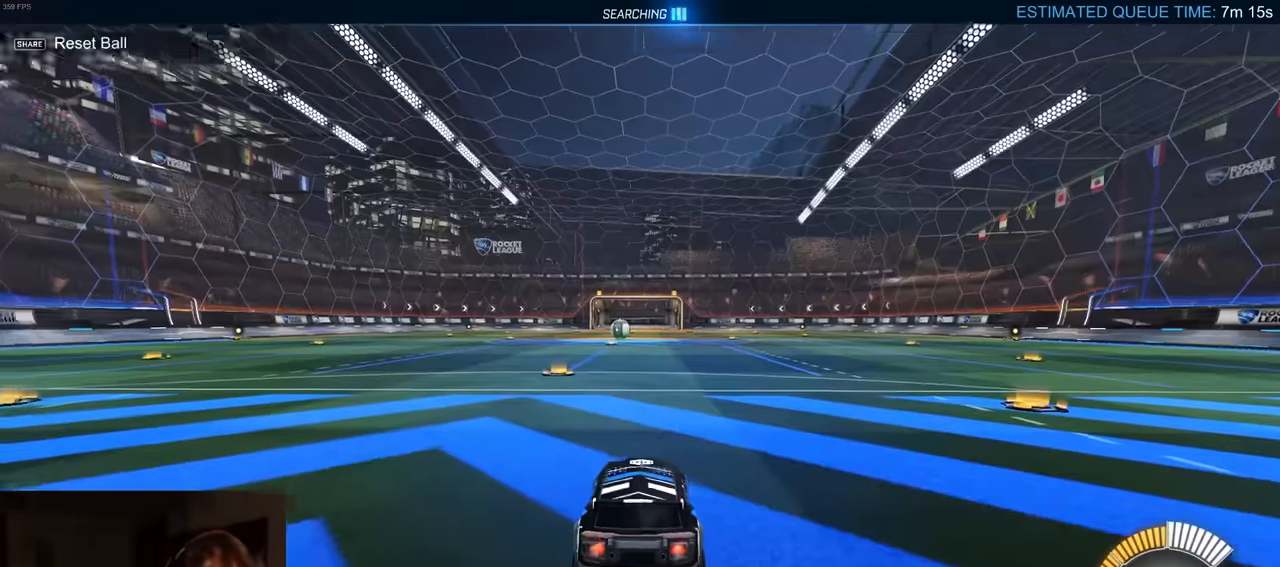
{"buttons": ["R2"], "left_stick": "left", "right_stick": "center", "events": [[50, "R1", "up"], [50, "TRIANGLE", "up"], [150, "DPAD_UP", "down"], [167, "DPAD_UP", "up"], [184, "R2", "up"], [300, "left_stick", "left"], [450, "R2", "down"]]}
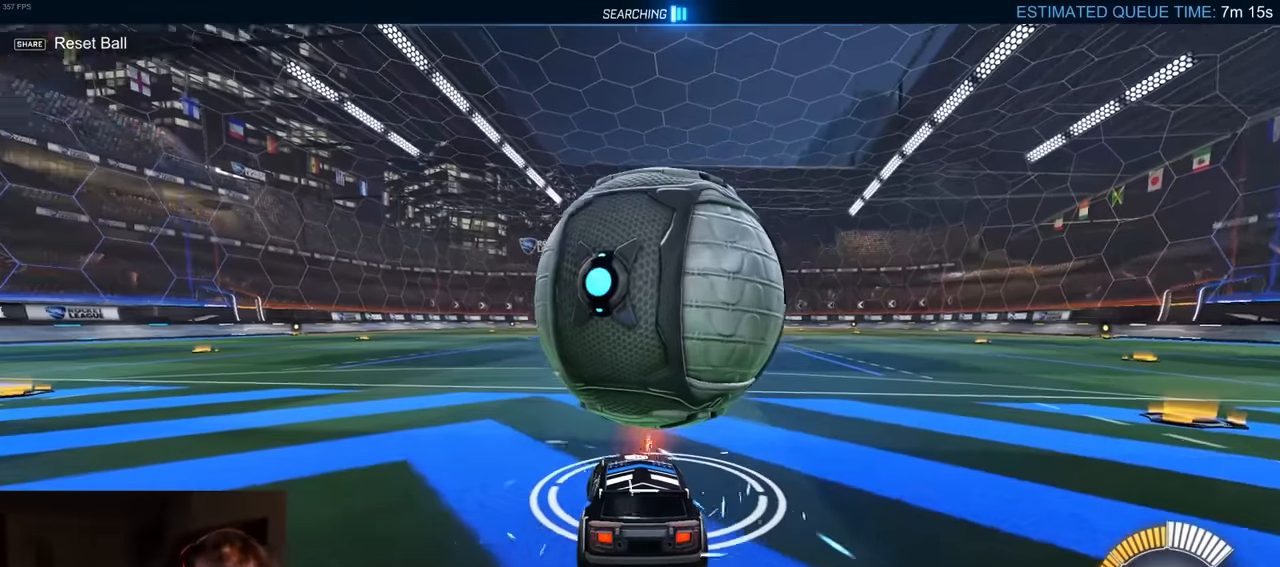
{"buttons": ["R2"], "left_stick": "right", "right_stick": "center", "events": [[117, "left_stick", "center"], [250, "left_stick", "right"]]}
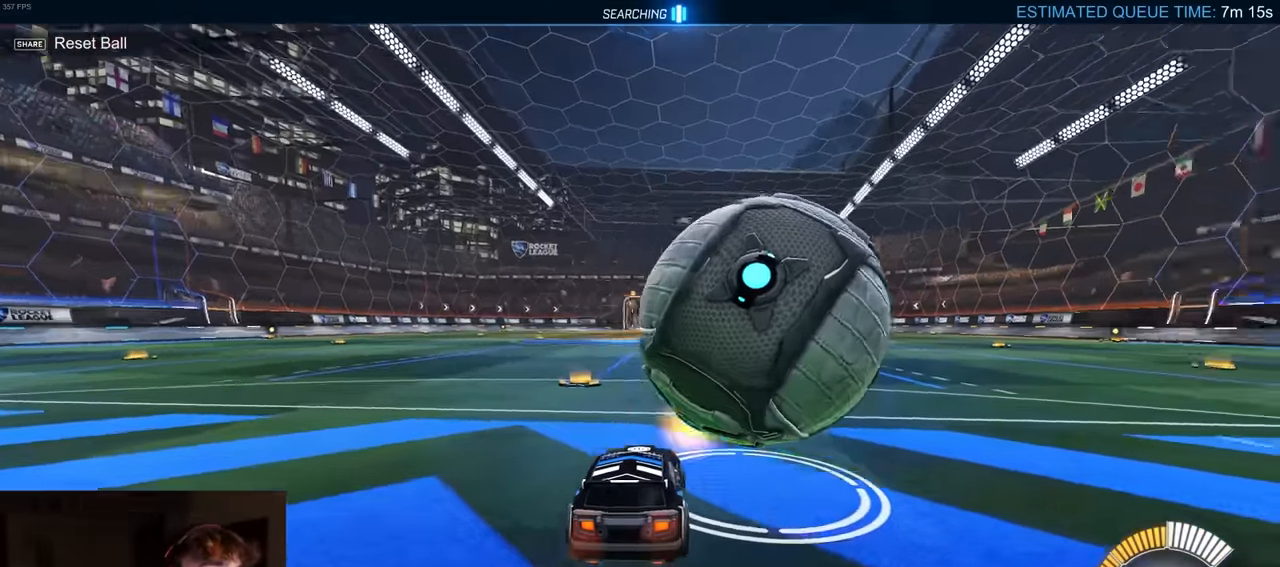
{"buttons": ["R1", "R2"], "left_stick": "center", "right_stick": "center", "events": [[167, "left_stick", "center"], [267, "left_stick", "right"], [300, "R1", "down"], [450, "left_stick", "center"]]}
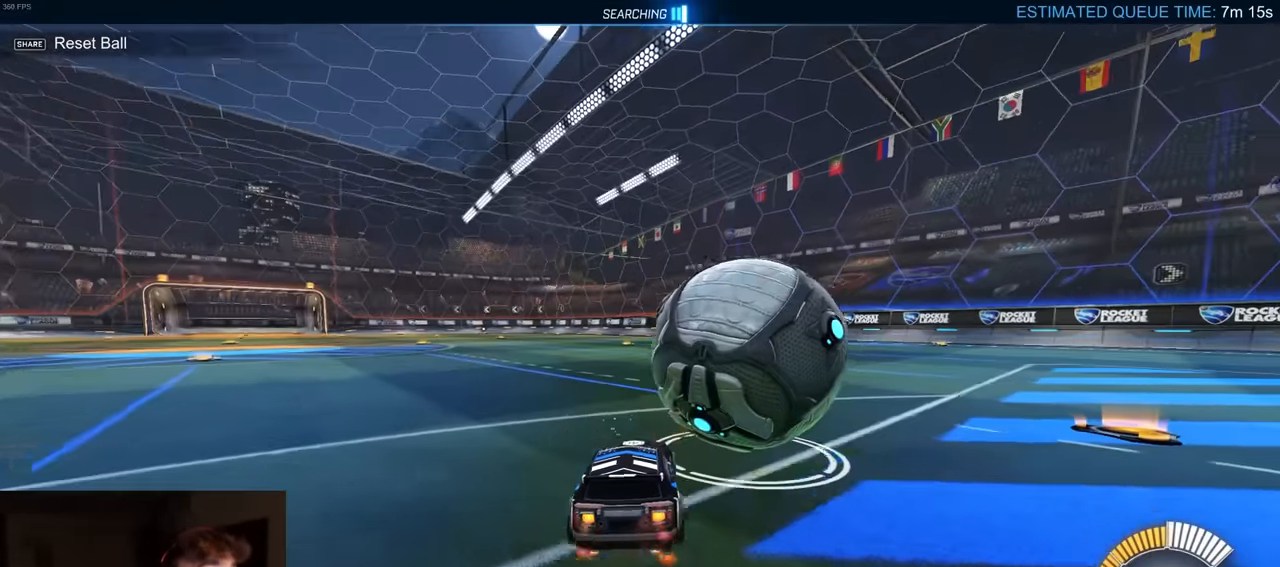
{"buttons": ["R1", "R2"], "left_stick": "center", "right_stick": "center", "events": [[84, "left_stick", "right"], [217, "R1", "up"], [367, "left_stick", "center"], [384, "R1", "down"]]}
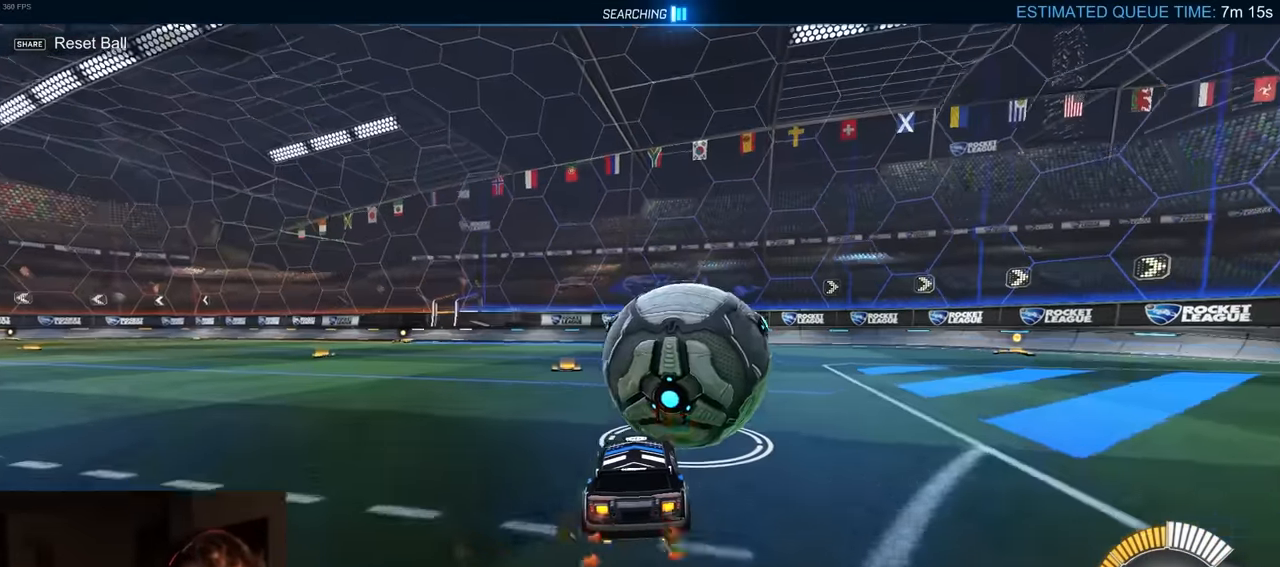
{"buttons": ["R1", "R2"], "left_stick": "center", "right_stick": "center", "events": [[167, "R1", "up"], [417, "R1", "down"]]}
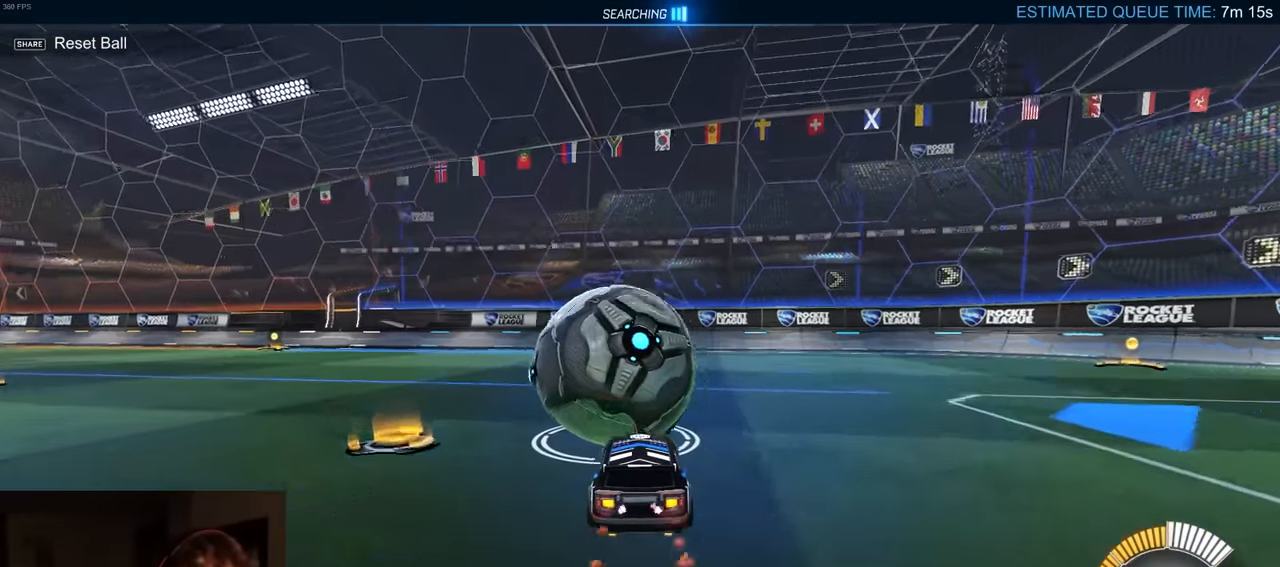
{"buttons": [], "left_stick": "right", "right_stick": "center", "events": [[34, "R1", "up"], [67, "TRIANGLE", "down"], [134, "R1", "down"], [184, "left_stick", "left"], [217, "TRIANGLE", "up"], [267, "left_stick", "center"], [367, "R1", "up"], [384, "left_stick", "right"], [450, "R2", "up"]]}
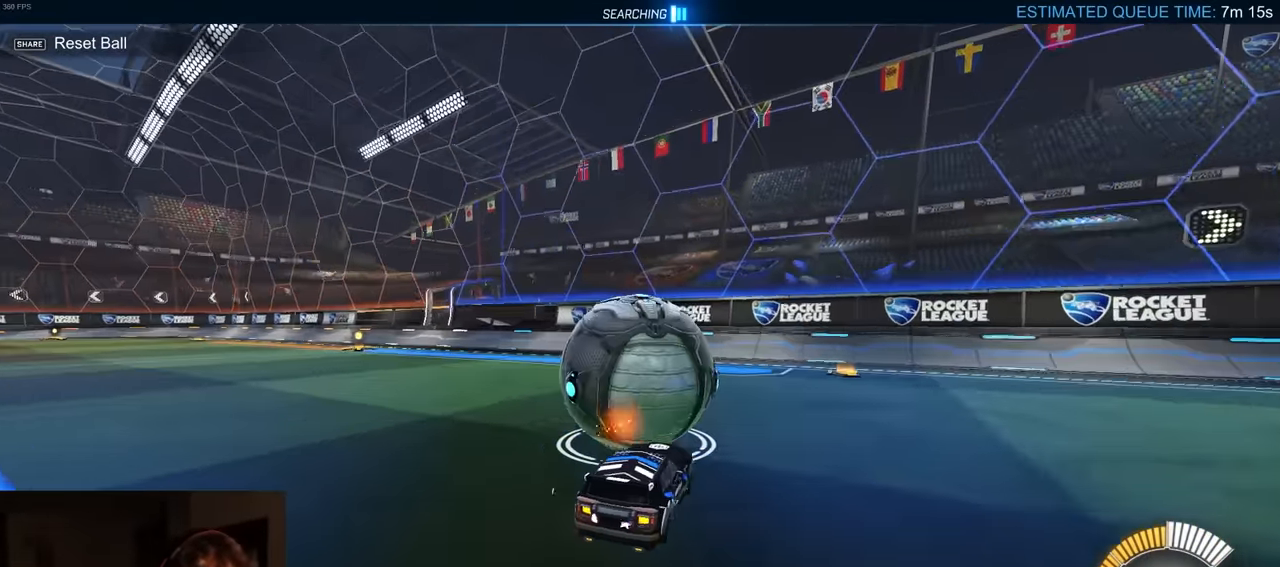
{"buttons": ["R2"], "left_stick": "center", "right_stick": "center", "events": [[100, "left_stick", "center"], [217, "R2", "down"], [267, "left_stick", "left"], [334, "R1", "down"], [400, "left_stick", "center"], [450, "R1", "up"]]}
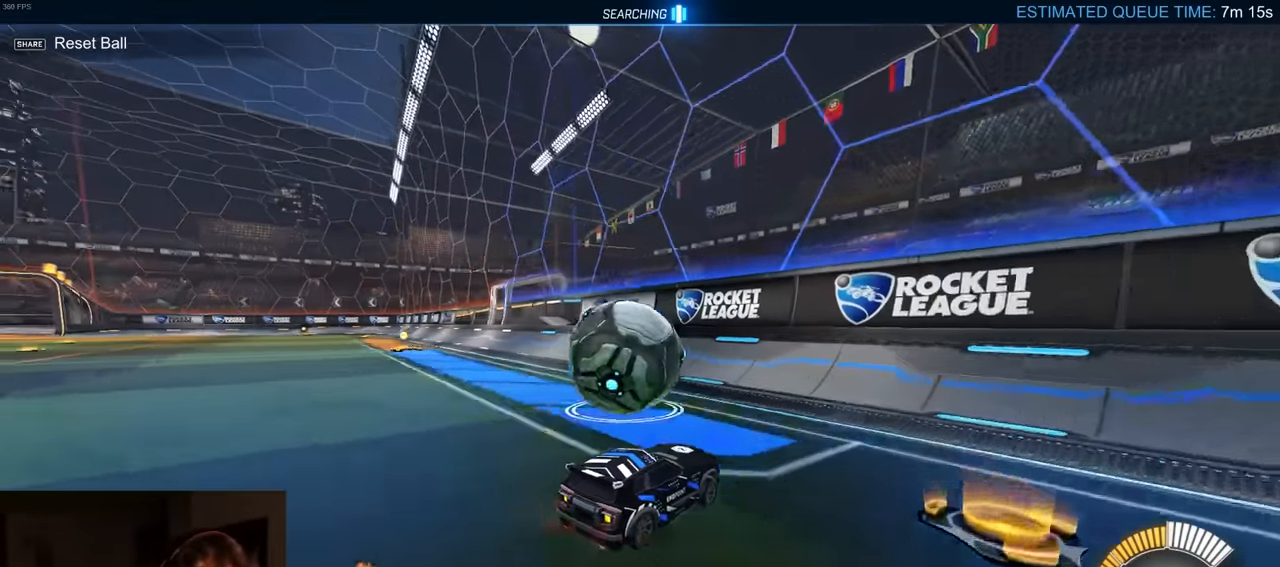
{"buttons": ["CROSS", "R2"], "left_stick": "left", "right_stick": "center", "events": [[34, "left_stick", "left"], [150, "left_stick", "center"], [417, "left_stick", "left"], [500, "CROSS", "down"]]}
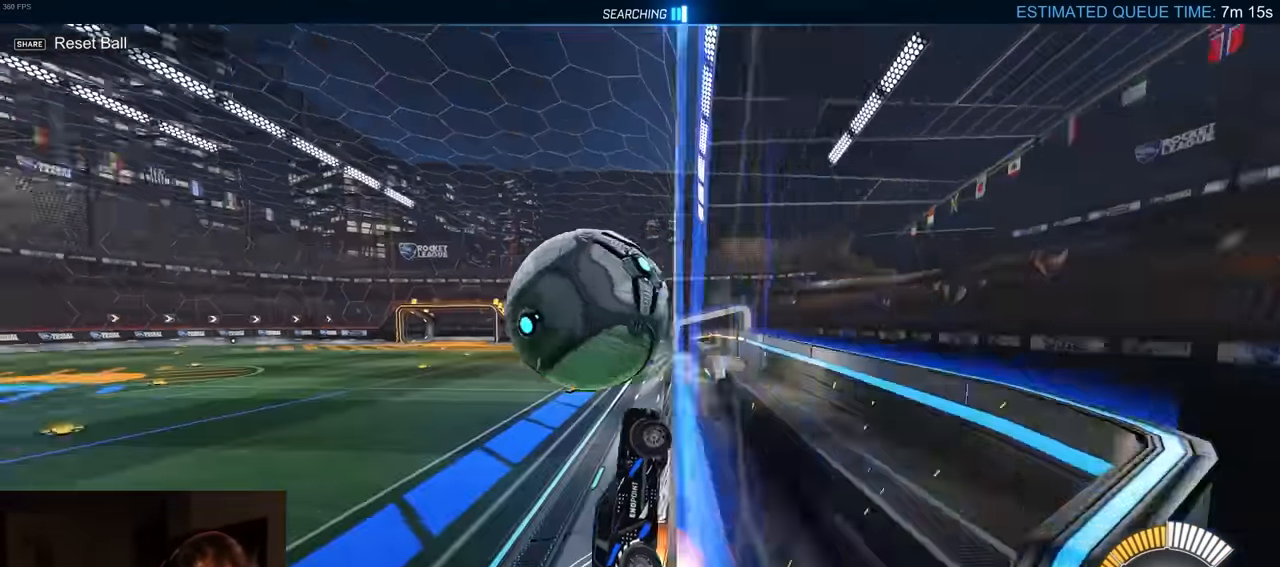
{"buttons": ["R2"], "left_stick": "left", "right_stick": "center", "events": [[234, "CROSS", "up"]]}
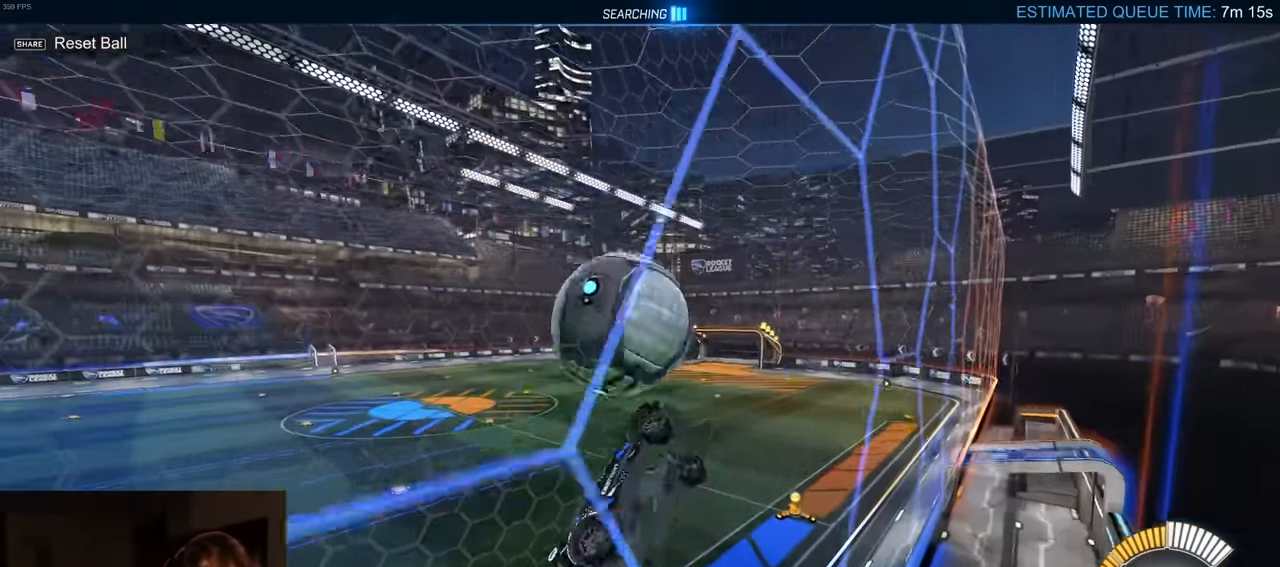
{"buttons": [], "left_stick": "left", "right_stick": "center", "events": [[50, "CROSS", "down"], [267, "CROSS", "up"], [484, "R2", "up"]]}
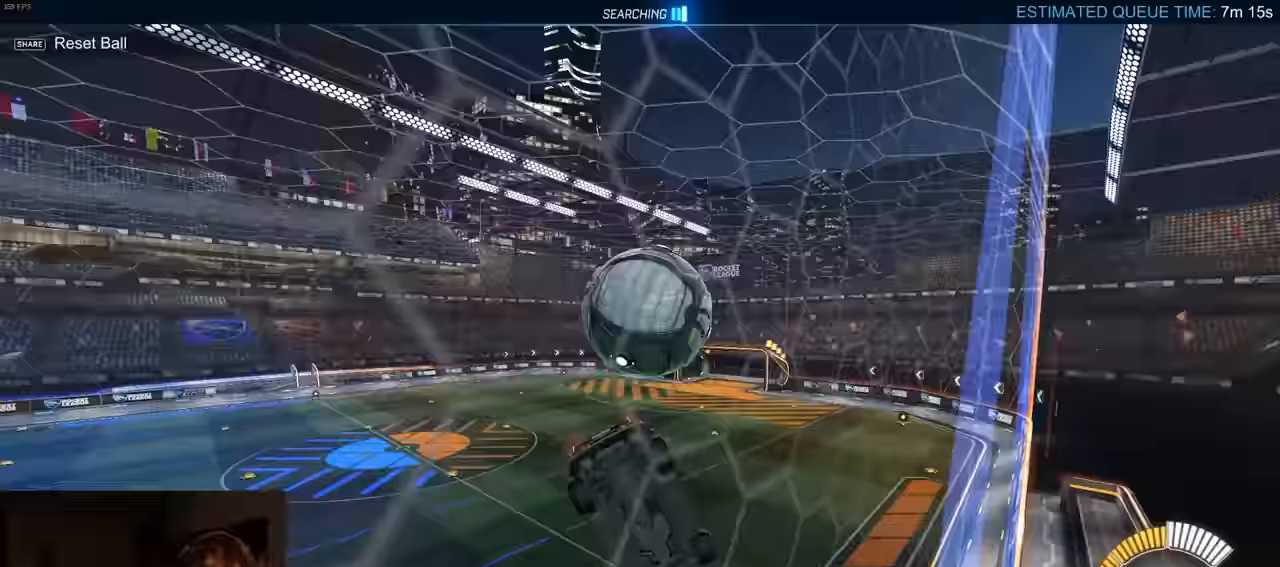
{"buttons": ["R2"], "left_stick": "center", "right_stick": "center", "events": [[50, "R2", "down"], [67, "left_stick", "center"], [83, "R1", "down"], [183, "TRIANGLE", "down"], [333, "R1", "up"], [333, "TRIANGLE", "up"], [400, "DPAD_UP", "down"], [483, "DPAD_UP", "up"]]}
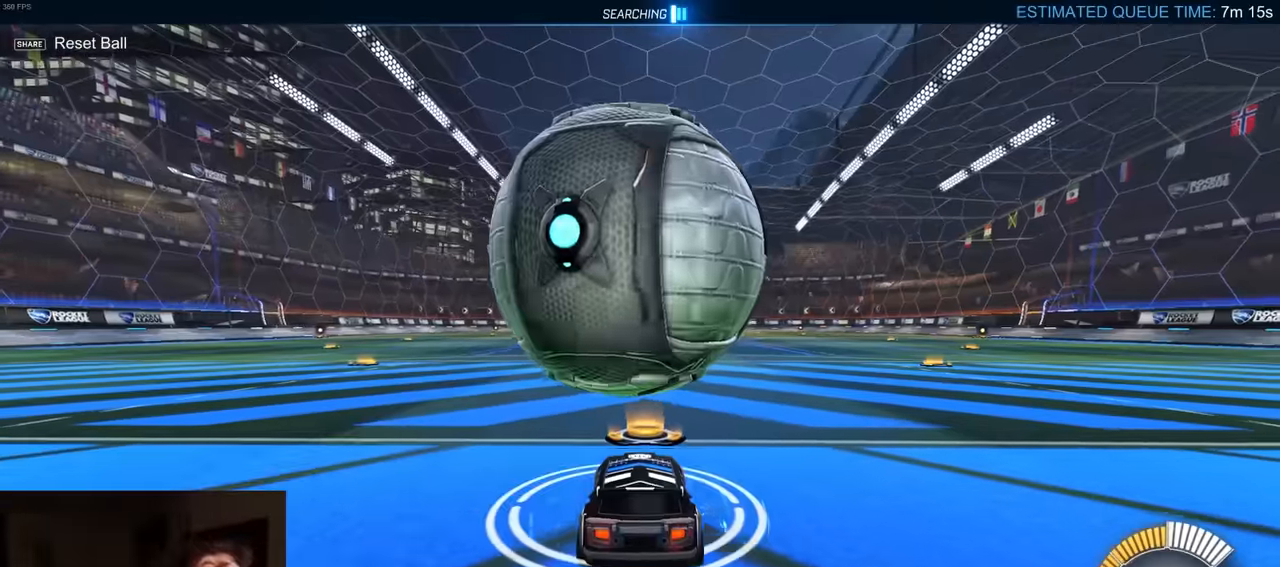
{"buttons": ["R2"], "left_stick": "center", "right_stick": "center", "events": [[133, "left_stick", "left"], [167, "R2", "up"], [383, "left_stick", "center"], [400, "R2", "down"]]}